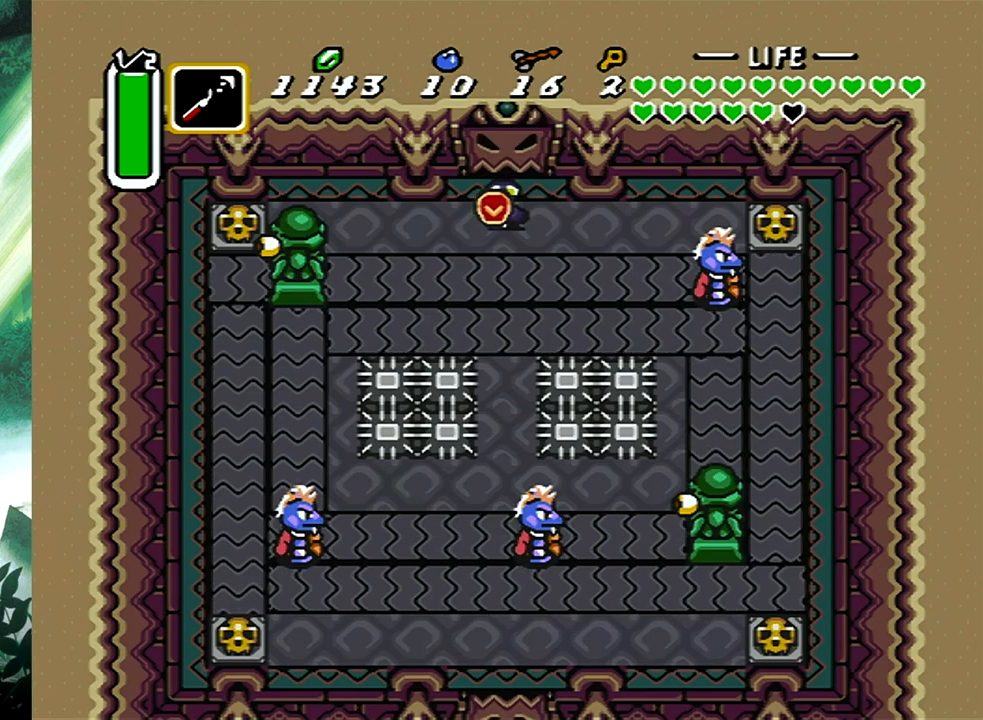
Gameplay with a controller (Xbox layout); each line is a JSON object with the inputs held at the frame after it. "events" lists button and stick changes between this image and that frame as [ms after this image, input, new state], when the widget could be followed in between. Not read: L2 R2 SHARE left_stick right_stick.
{"buttons": ["A", "DPAD_RIGHT"], "events": [[217, "DPAD_DOWN", "up"], [483, "A", "down"]]}
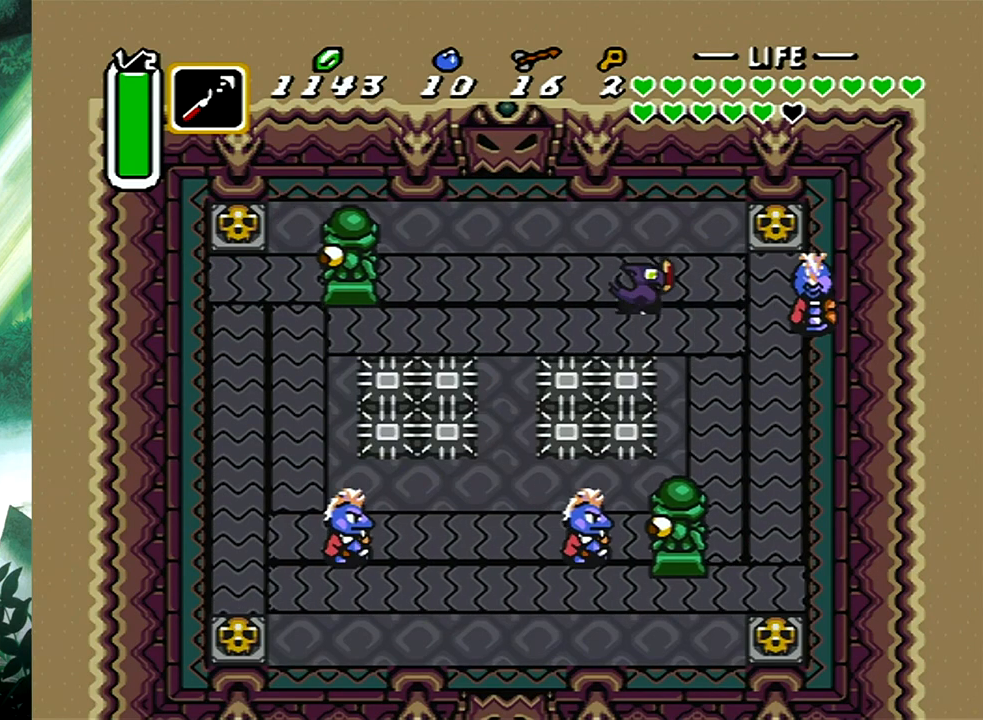
{"buttons": [], "events": [[100, "DPAD_RIGHT", "up"], [417, "A", "up"]]}
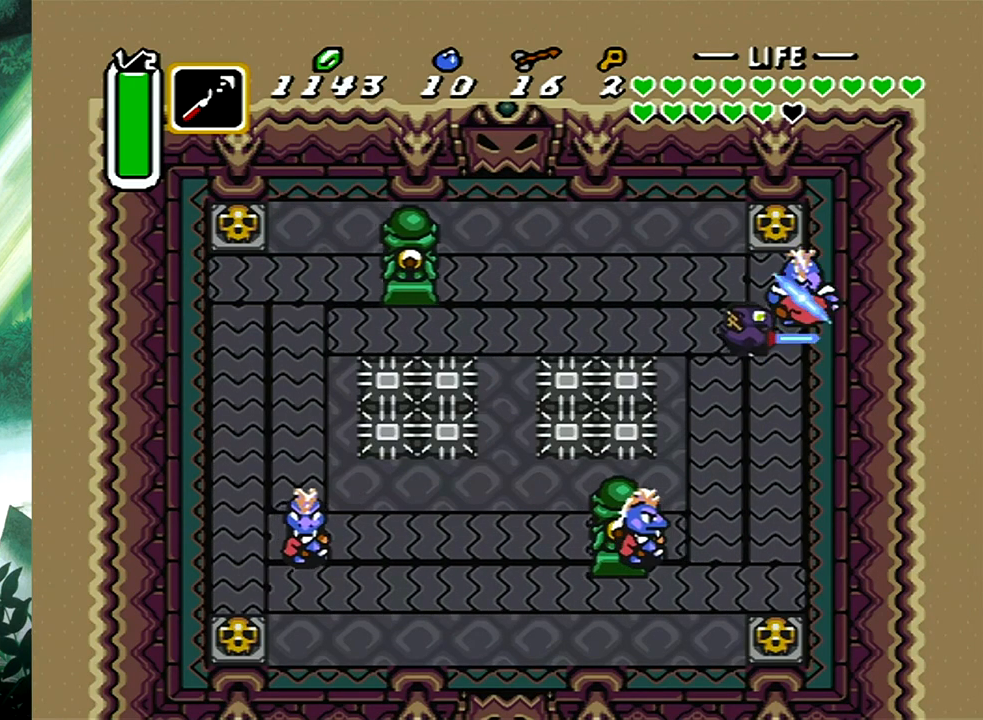
{"buttons": ["B", "DPAD_UP", "DPAD_RIGHT"], "events": [[17, "DPAD_UP", "down"], [433, "DPAD_RIGHT", "down"], [483, "B", "down"]]}
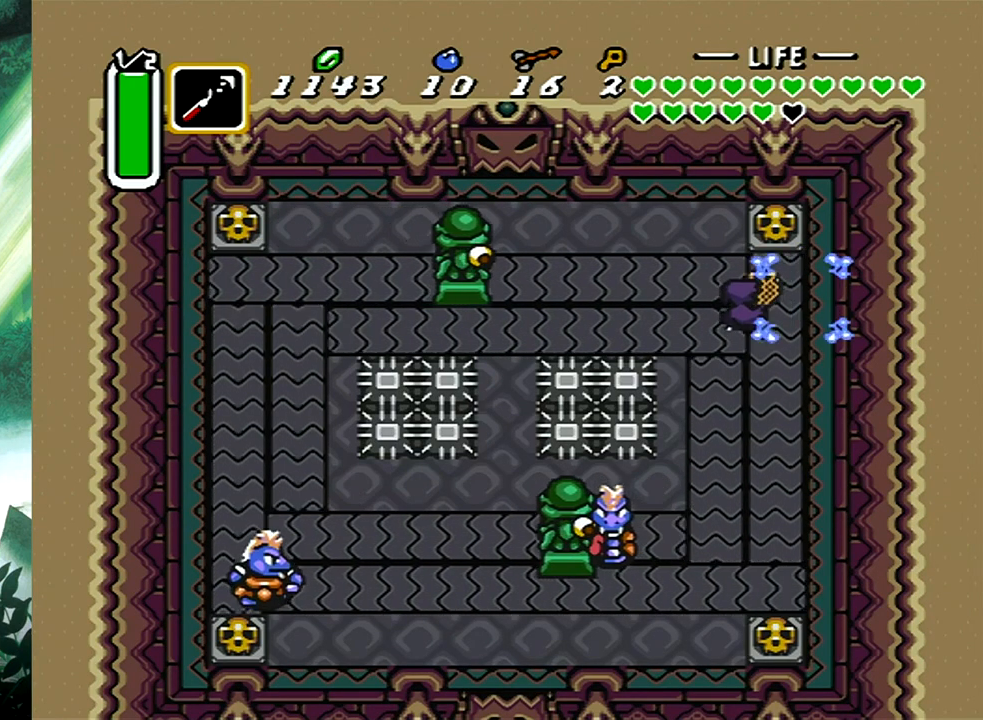
{"buttons": ["DPAD_UP", "DPAD_RIGHT"], "events": [[150, "B", "up"]]}
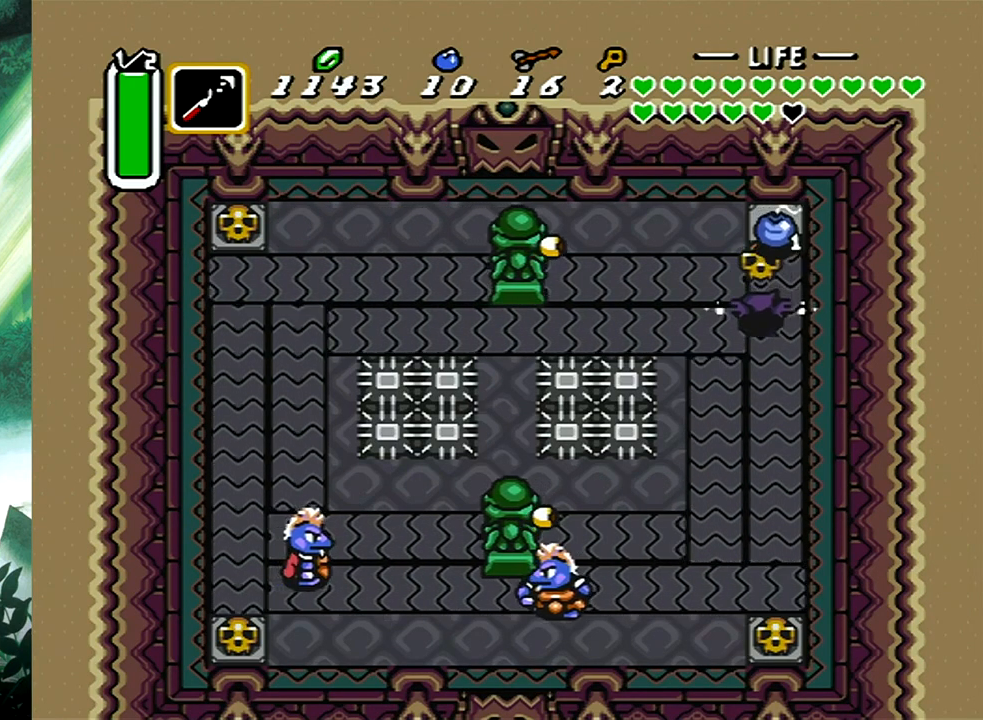
{"buttons": ["DPAD_DOWN"], "events": [[150, "DPAD_UP", "up"], [167, "DPAD_DOWN", "down"], [300, "DPAD_RIGHT", "up"]]}
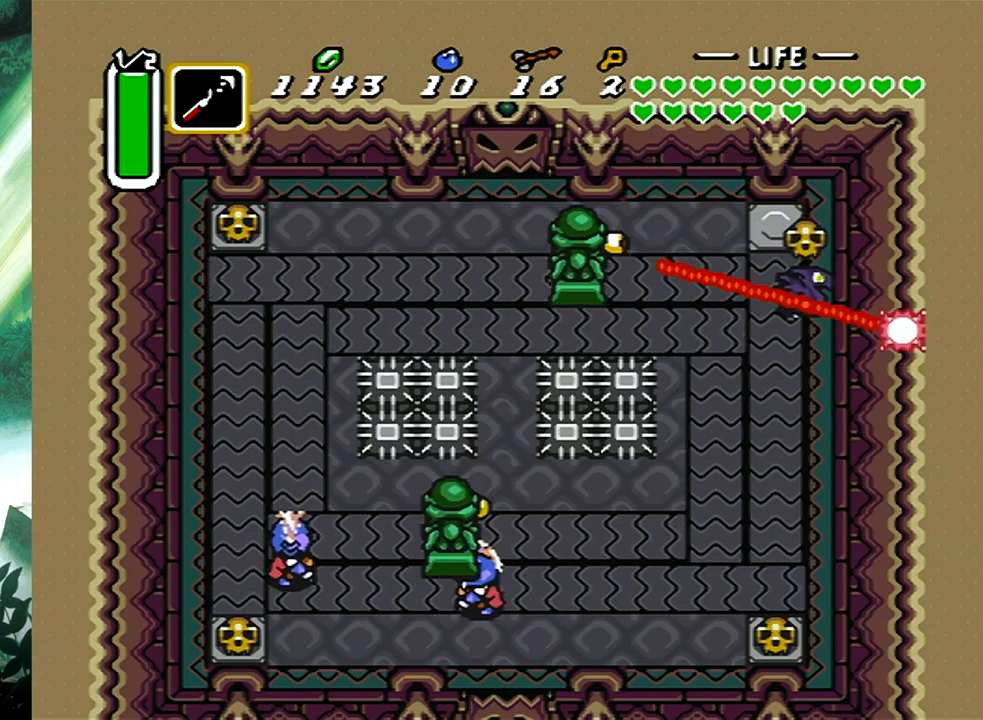
{"buttons": ["DPAD_DOWN"], "events": [[283, "DPAD_LEFT", "down"], [383, "DPAD_LEFT", "up"]]}
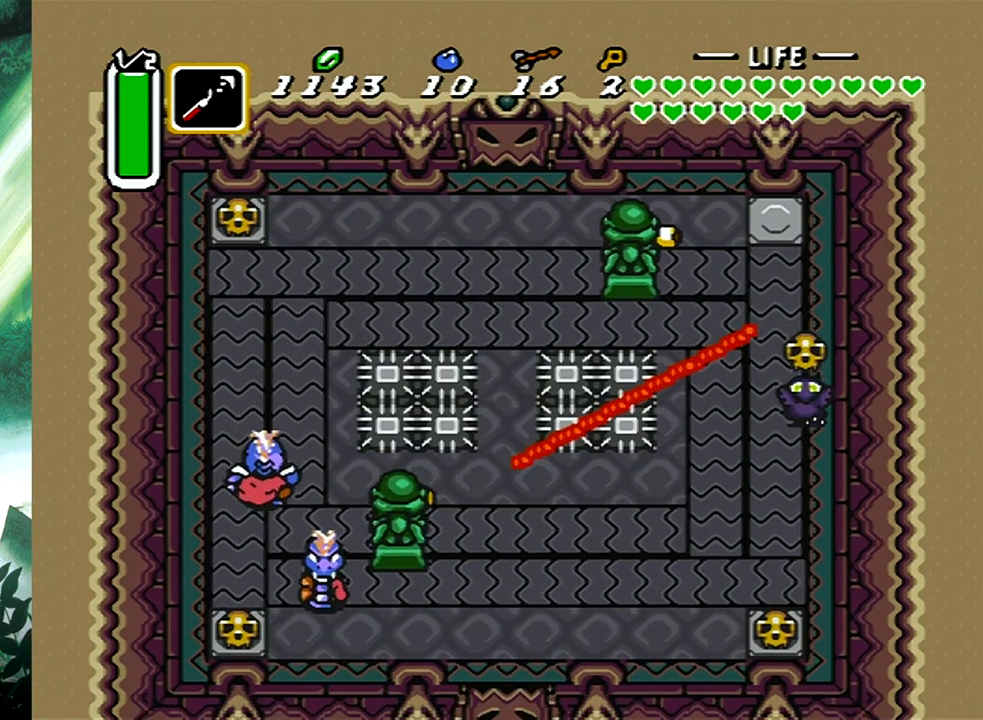
{"buttons": ["DPAD_DOWN", "DPAD_LEFT"], "events": [[50, "DPAD_LEFT", "down"]]}
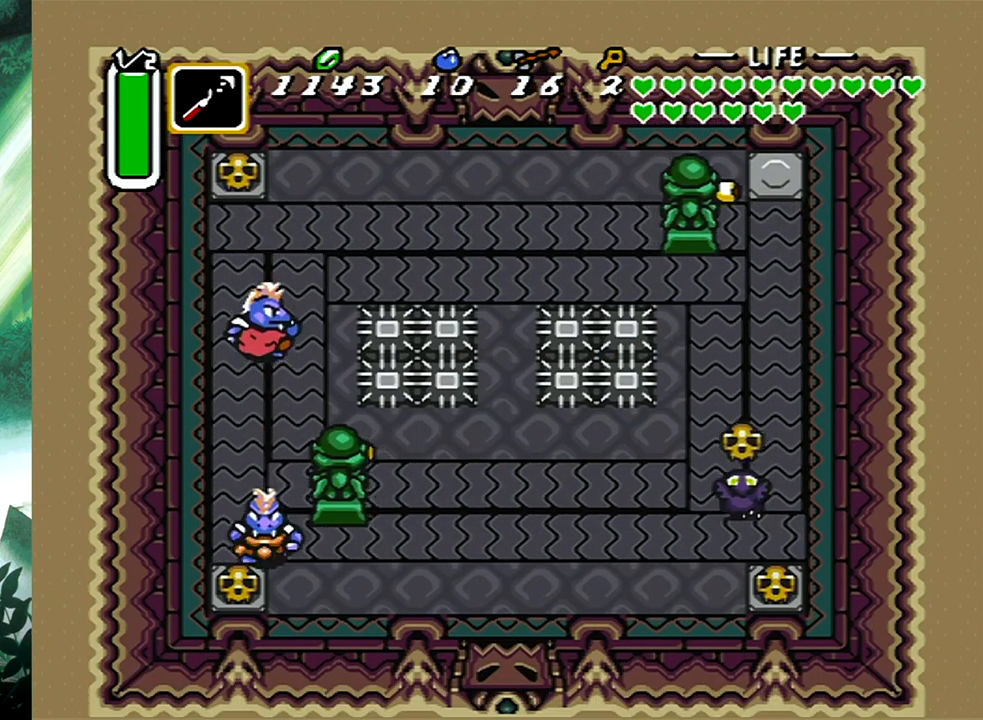
{"buttons": ["DPAD_UP", "DPAD_LEFT"], "events": [[83, "DPAD_DOWN", "up"], [483, "DPAD_UP", "down"]]}
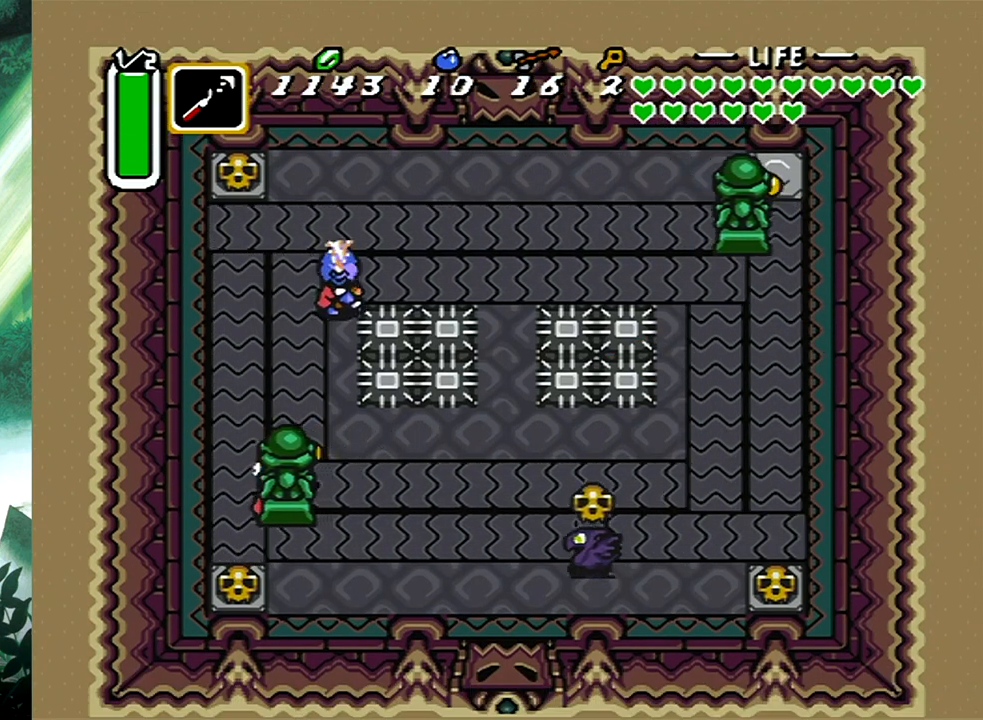
{"buttons": [], "events": [[150, "DPAD_UP", "up"], [183, "B", "down"], [317, "DPAD_LEFT", "up"], [333, "B", "up"]]}
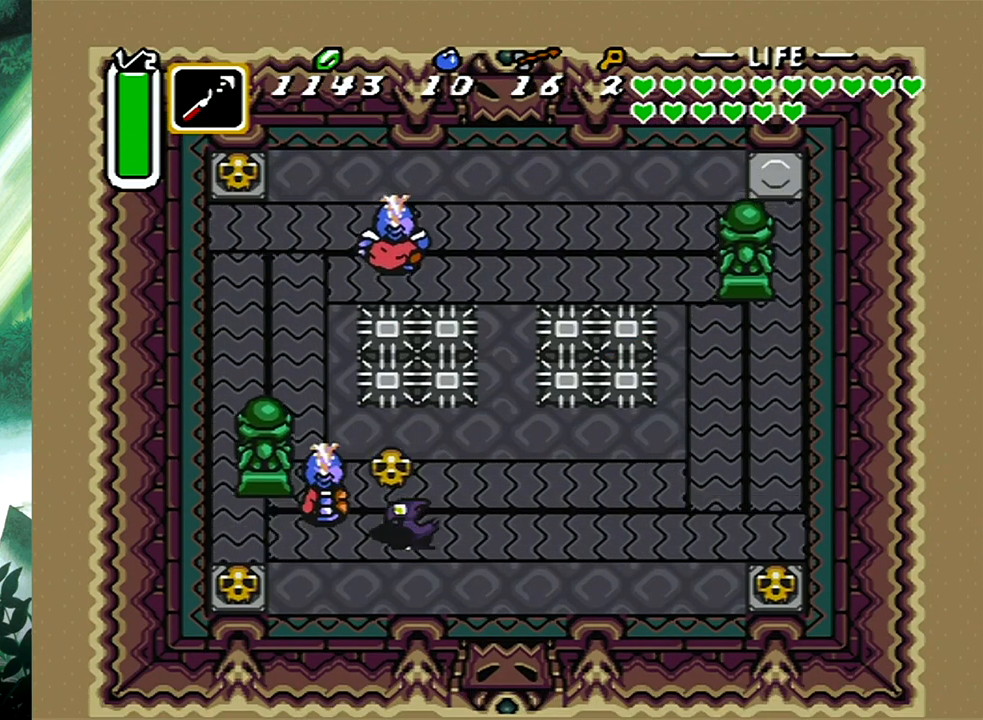
{"buttons": ["DPAD_LEFT"], "events": [[167, "DPAD_LEFT", "down"], [283, "DPAD_DOWN", "down"], [467, "DPAD_DOWN", "up"]]}
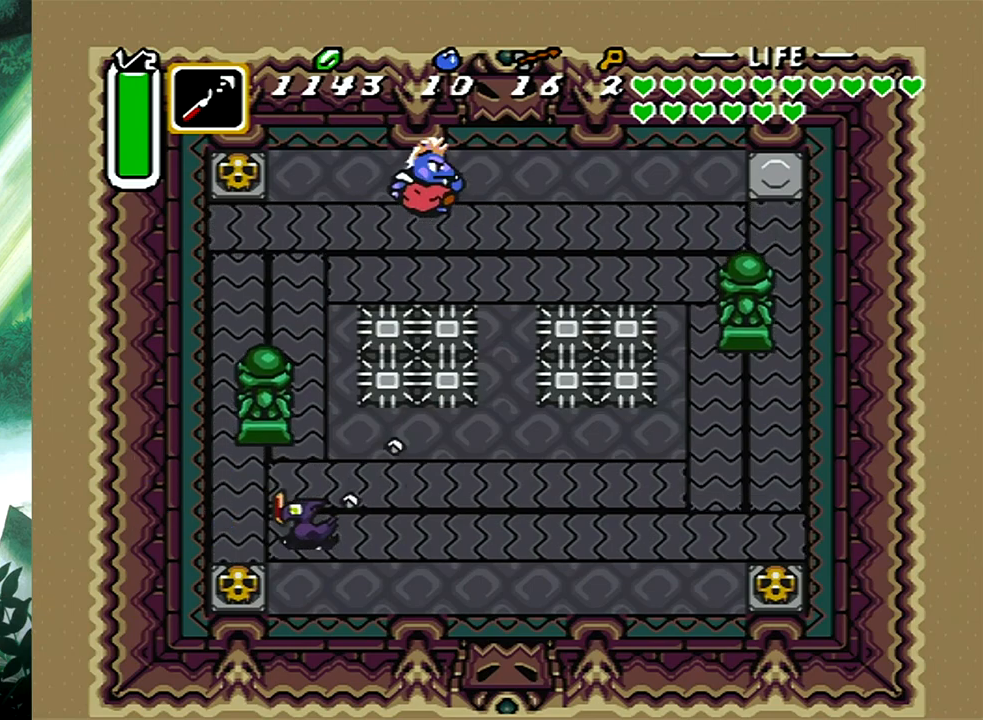
{"buttons": ["DPAD_DOWN", "DPAD_RIGHT"], "events": [[33, "DPAD_DOWN", "down"], [83, "DPAD_LEFT", "up"], [150, "B", "down"], [333, "B", "up"], [350, "DPAD_RIGHT", "down"]]}
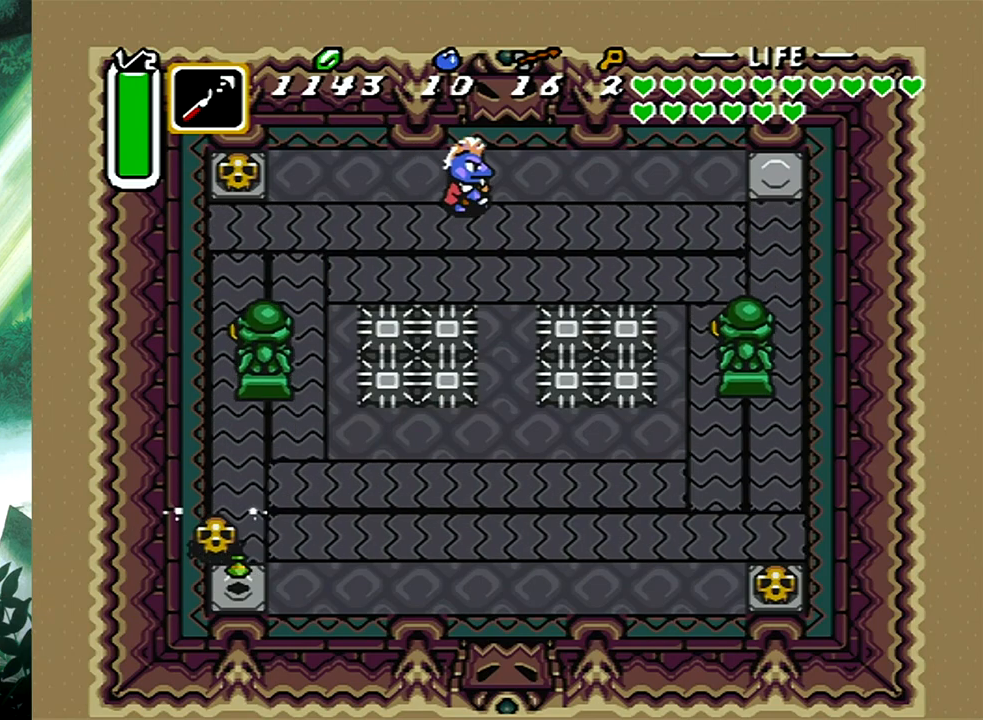
{"buttons": ["DPAD_RIGHT"], "events": [[467, "DPAD_DOWN", "up"]]}
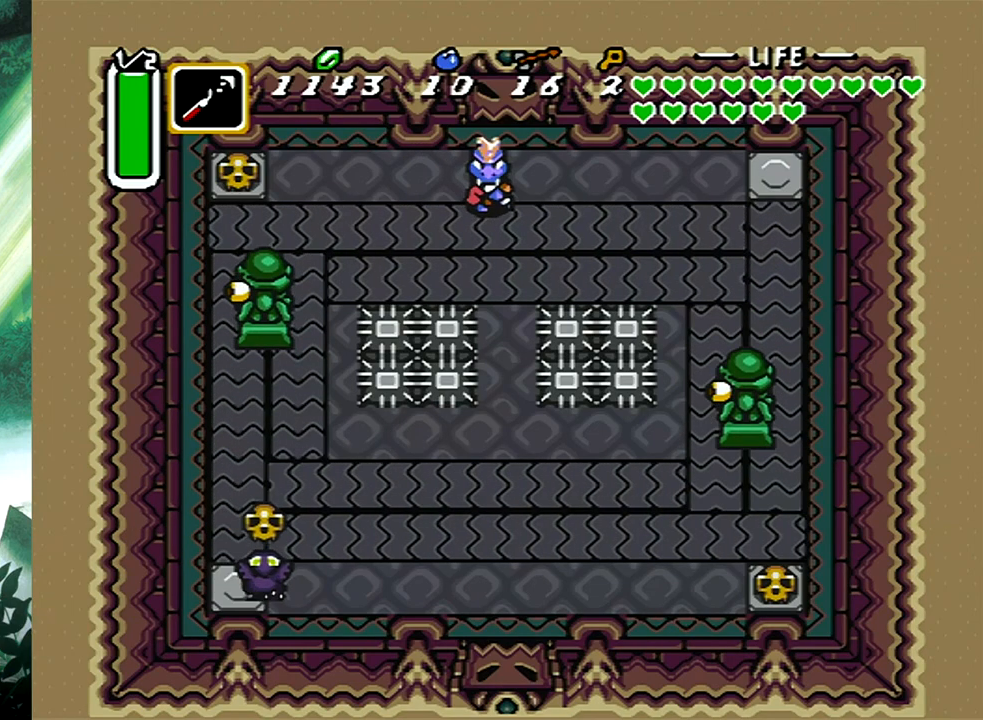
{"buttons": ["DPAD_RIGHT"], "events": []}
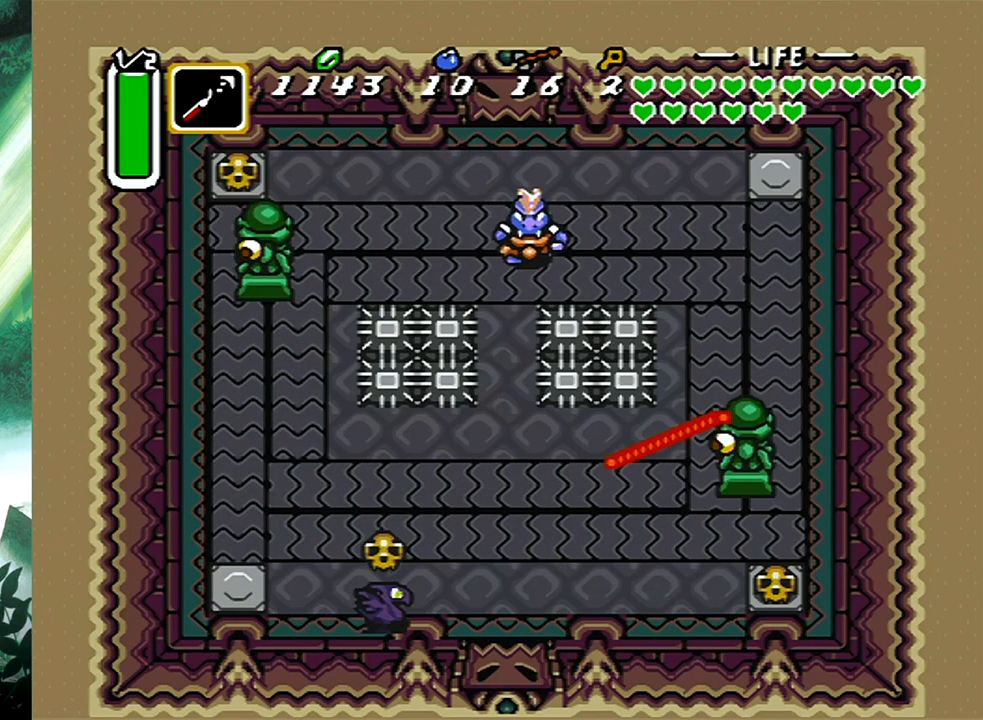
{"buttons": ["DPAD_RIGHT"], "events": []}
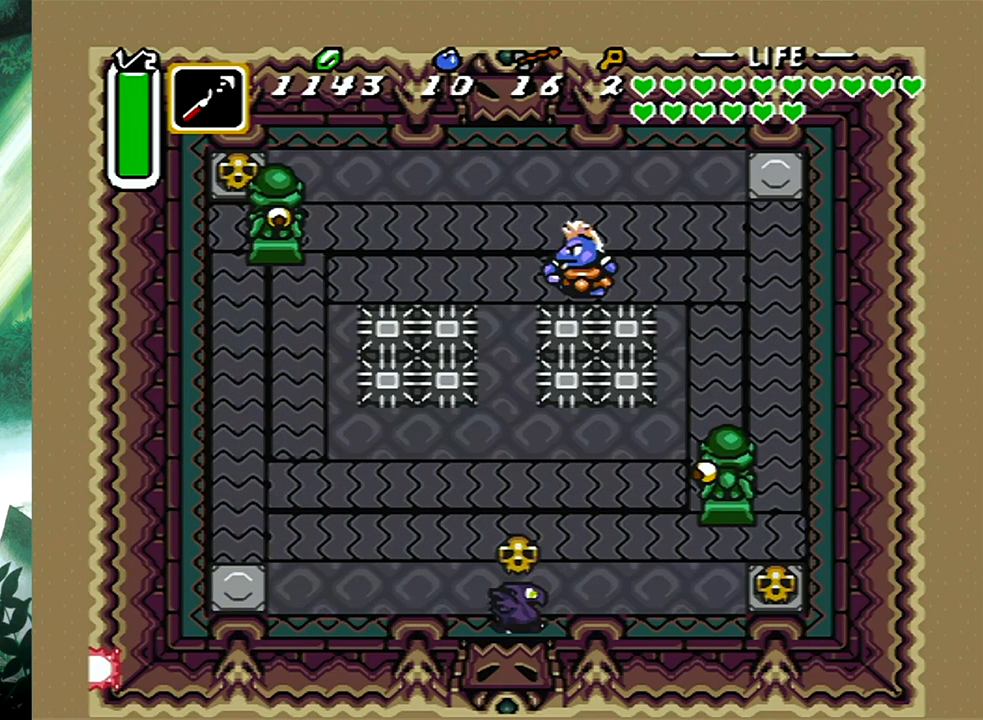
{"buttons": ["DPAD_RIGHT"], "events": []}
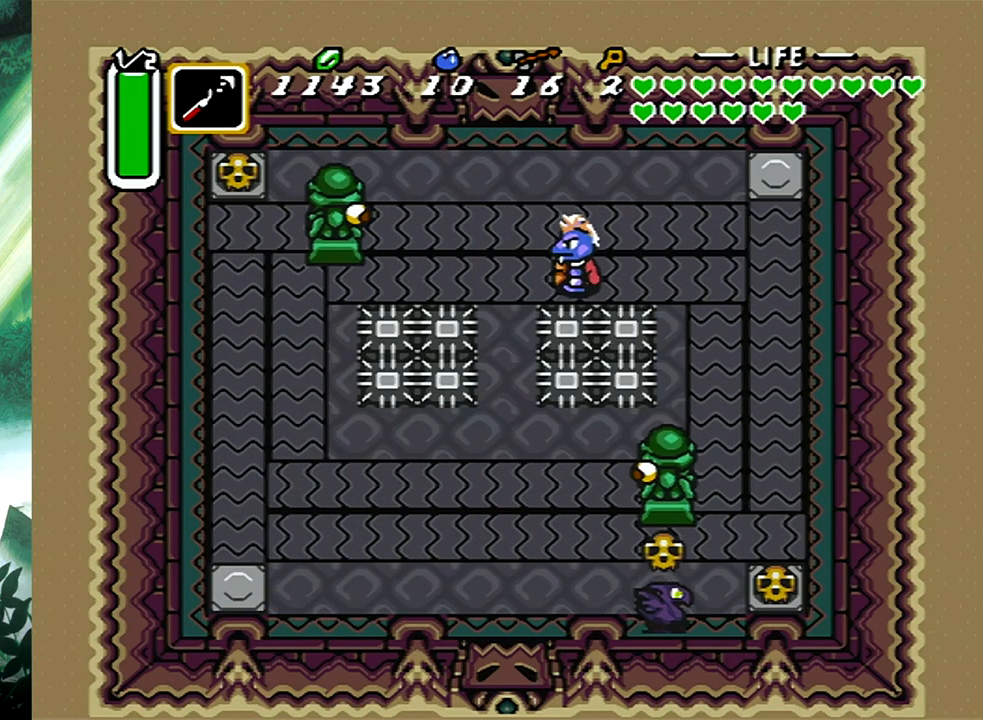
{"buttons": ["DPAD_UP", "DPAD_RIGHT"], "events": [[50, "DPAD_UP", "down"], [167, "DPAD_RIGHT", "up"], [300, "DPAD_RIGHT", "down"]]}
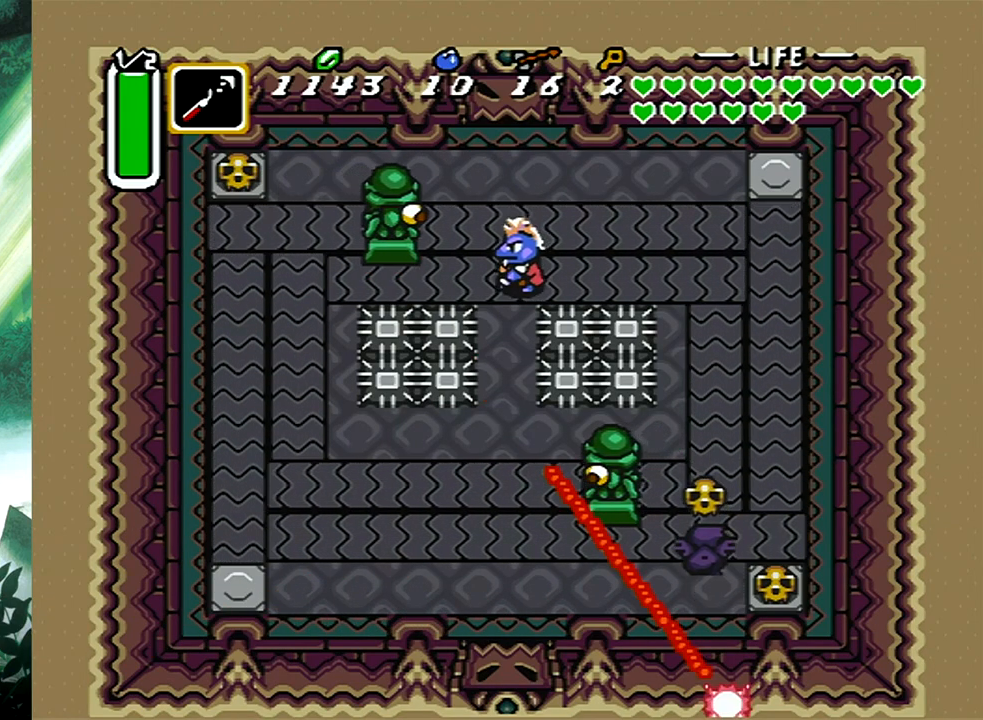
{"buttons": ["DPAD_UP", "DPAD_RIGHT"], "events": []}
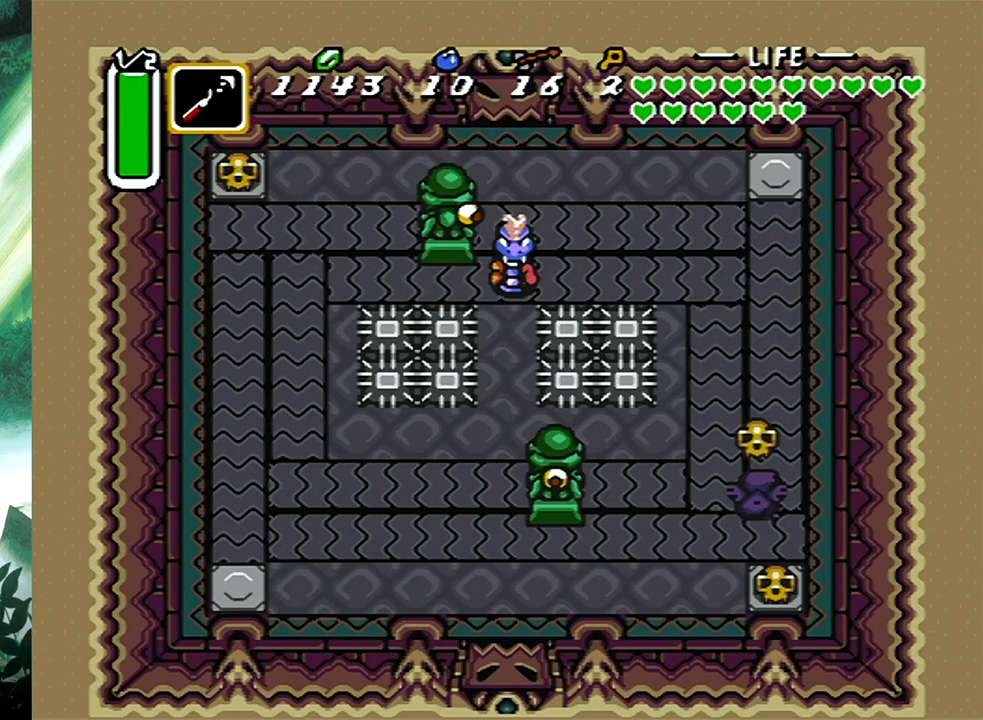
{"buttons": ["DPAD_UP", "DPAD_RIGHT"], "events": []}
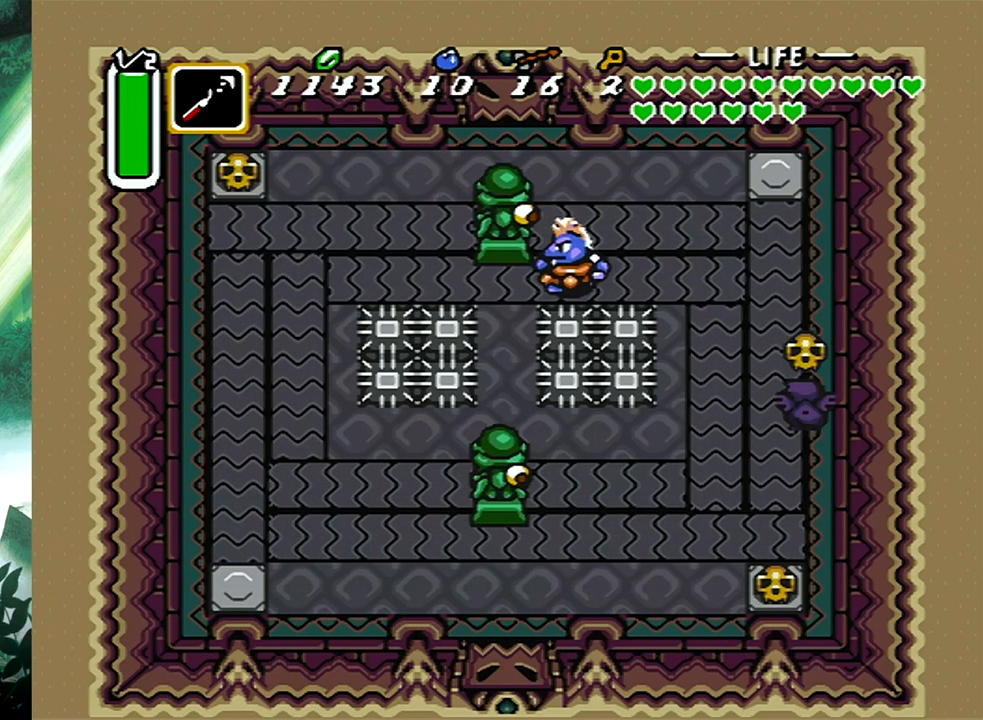
{"buttons": [], "events": [[83, "DPAD_RIGHT", "up"], [183, "DPAD_LEFT", "down"], [267, "DPAD_UP", "up"], [383, "B", "down"], [417, "DPAD_LEFT", "up"], [500, "B", "up"]]}
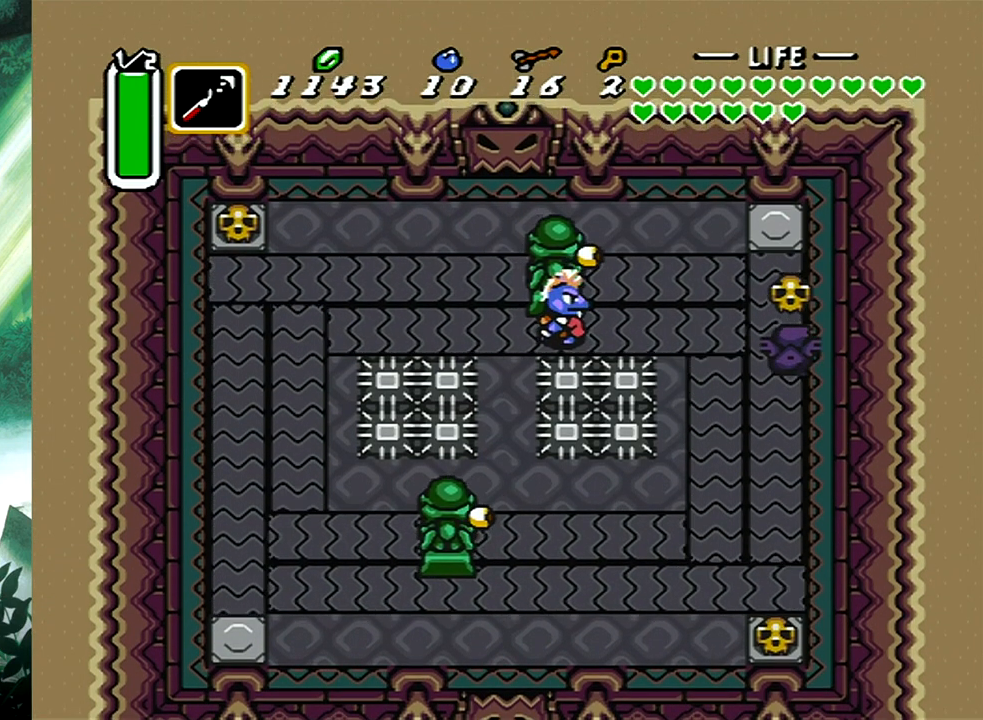
{"buttons": ["DPAD_DOWN", "DPAD_RIGHT"], "events": [[50, "DPAD_RIGHT", "down"], [117, "DPAD_DOWN", "down"], [117, "DPAD_UP", "down"], [183, "DPAD_UP", "up"]]}
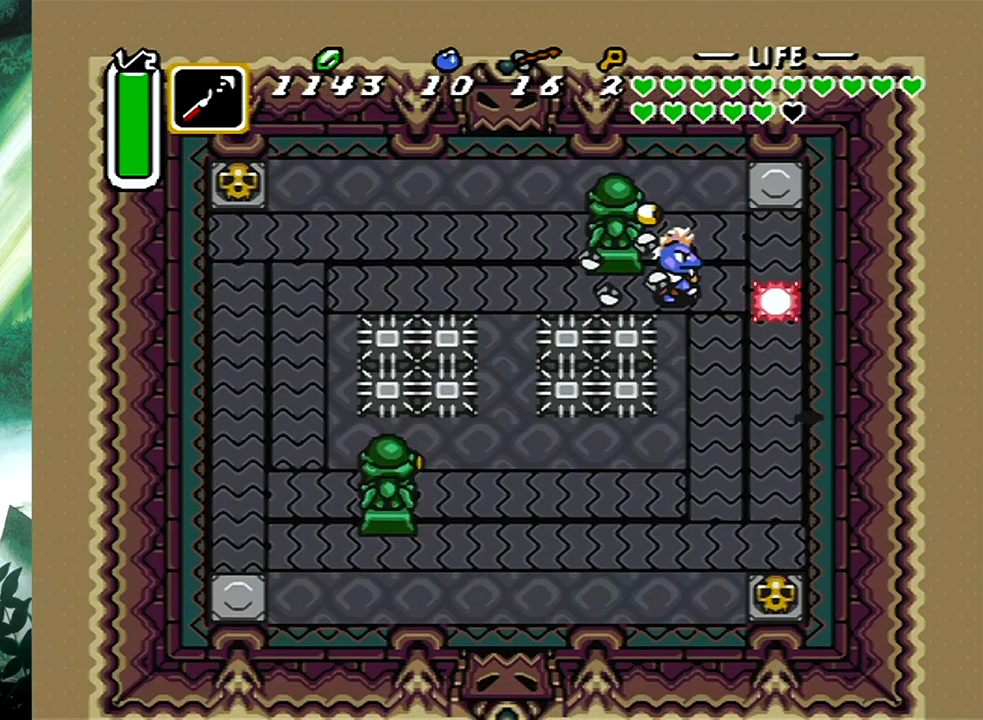
{"buttons": ["DPAD_UP", "DPAD_RIGHT"], "events": [[67, "DPAD_RIGHT", "up"], [167, "DPAD_DOWN", "up"], [167, "DPAD_RIGHT", "down"], [183, "DPAD_UP", "down"]]}
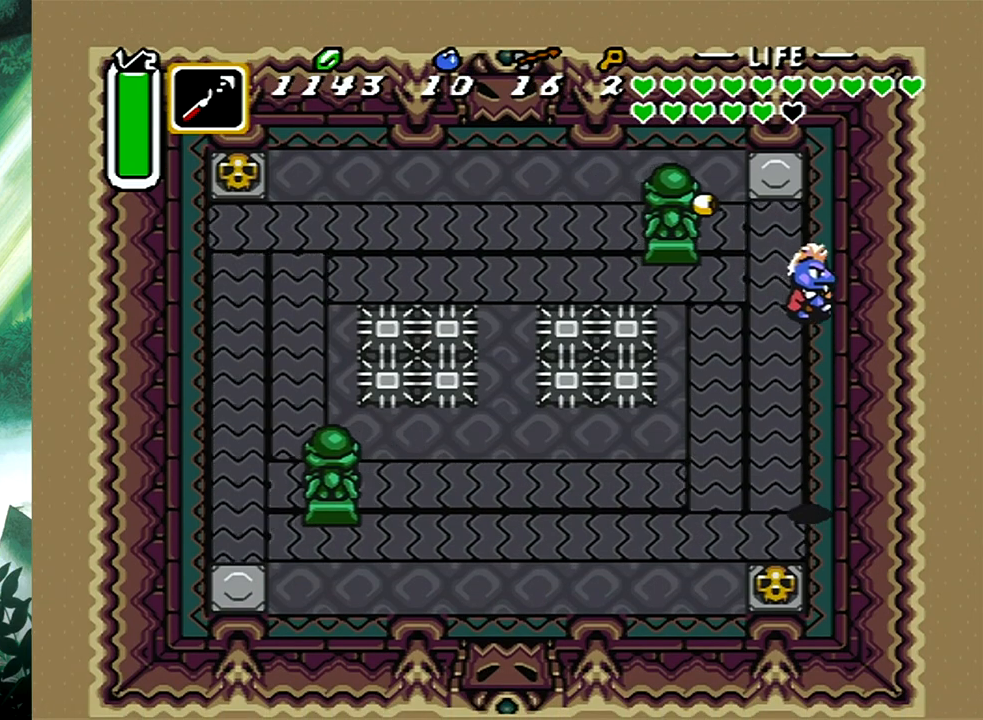
{"buttons": ["A", "DPAD_UP"], "events": [[33, "A", "down"], [483, "DPAD_RIGHT", "up"]]}
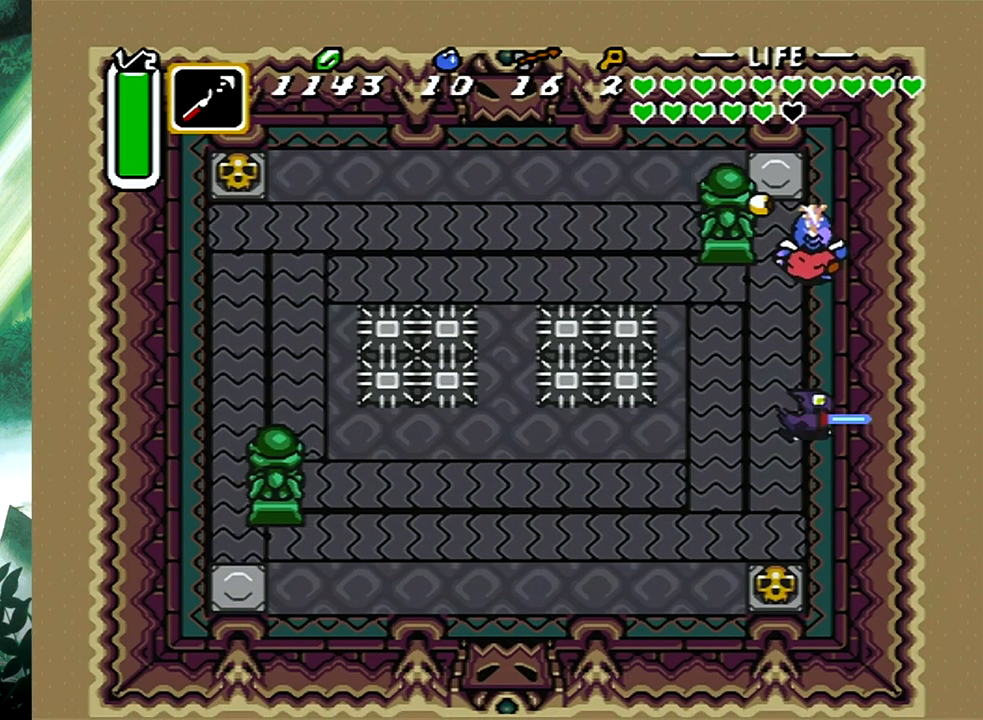
{"buttons": ["A", "DPAD_DOWN", "DPAD_RIGHT"], "events": [[67, "DPAD_UP", "up"], [83, "DPAD_DOWN", "down"], [83, "DPAD_RIGHT", "down"], [200, "DPAD_RIGHT", "up"], [250, "DPAD_LEFT", "down"], [367, "DPAD_LEFT", "up"], [367, "DPAD_RIGHT", "down"]]}
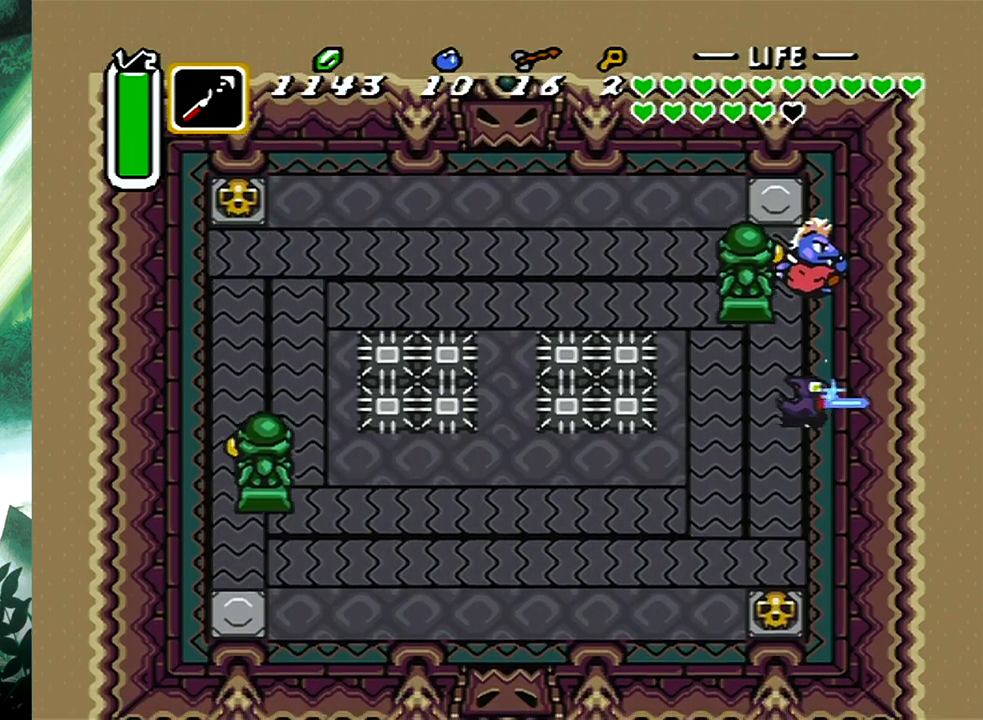
{"buttons": ["A", "DPAD_UP", "DPAD_RIGHT"], "events": [[50, "DPAD_RIGHT", "up"], [167, "DPAD_RIGHT", "down"], [233, "DPAD_DOWN", "up"], [250, "DPAD_UP", "down"], [283, "DPAD_RIGHT", "up"], [383, "DPAD_RIGHT", "down"]]}
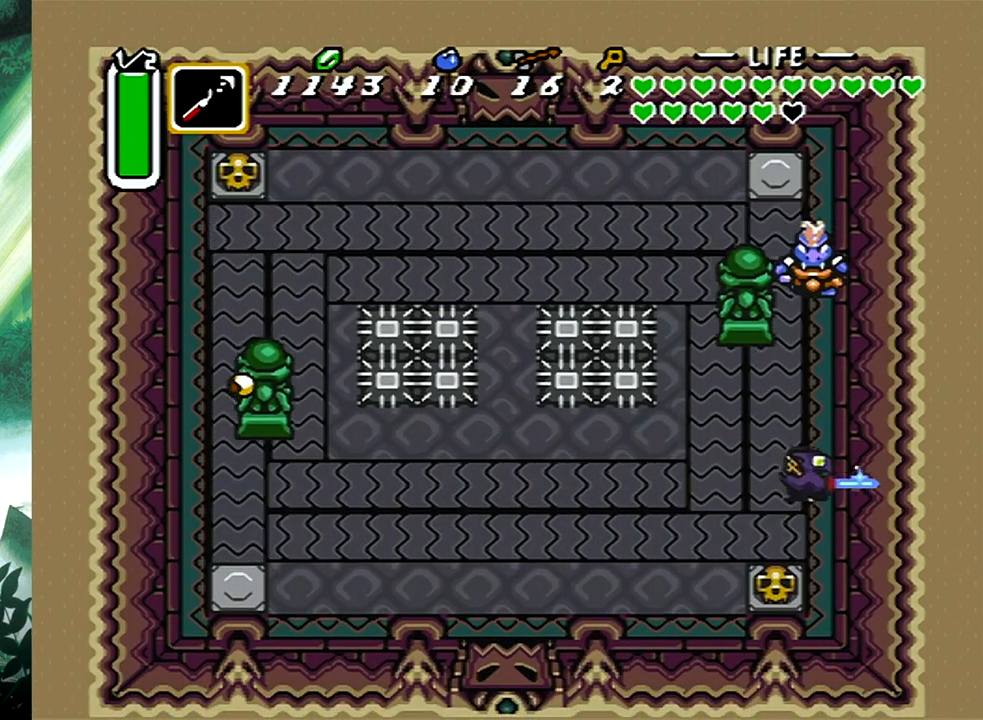
{"buttons": ["DPAD_DOWN"], "events": [[50, "DPAD_RIGHT", "up"], [100, "A", "up"], [133, "DPAD_UP", "up"], [333, "DPAD_DOWN", "down"], [383, "DPAD_LEFT", "down"], [433, "DPAD_LEFT", "up"]]}
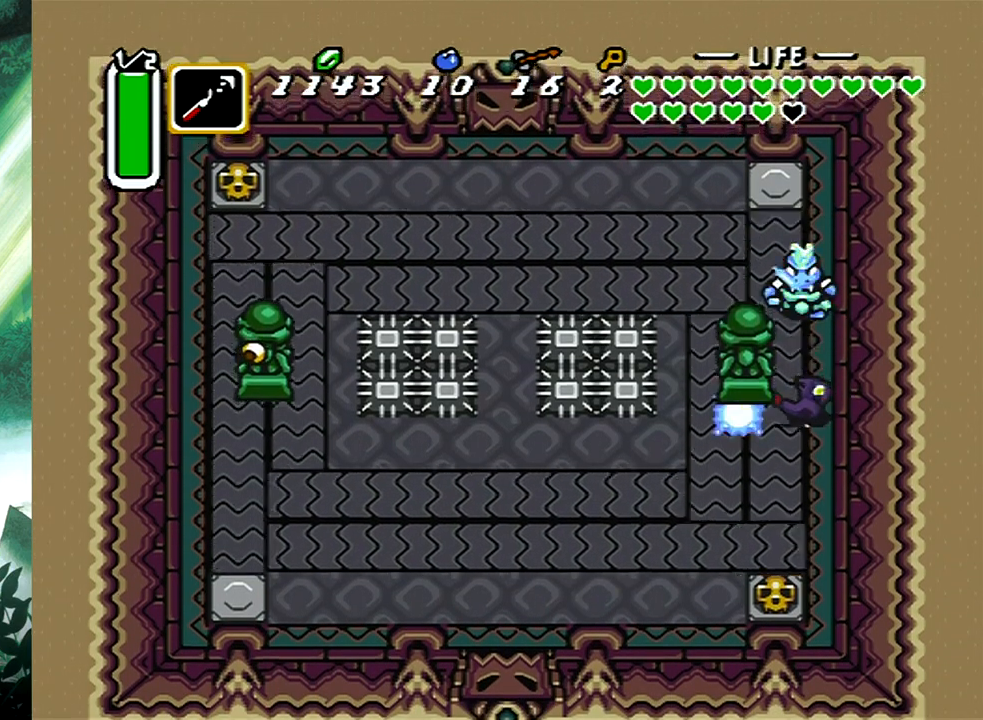
{"buttons": ["DPAD_DOWN"], "events": []}
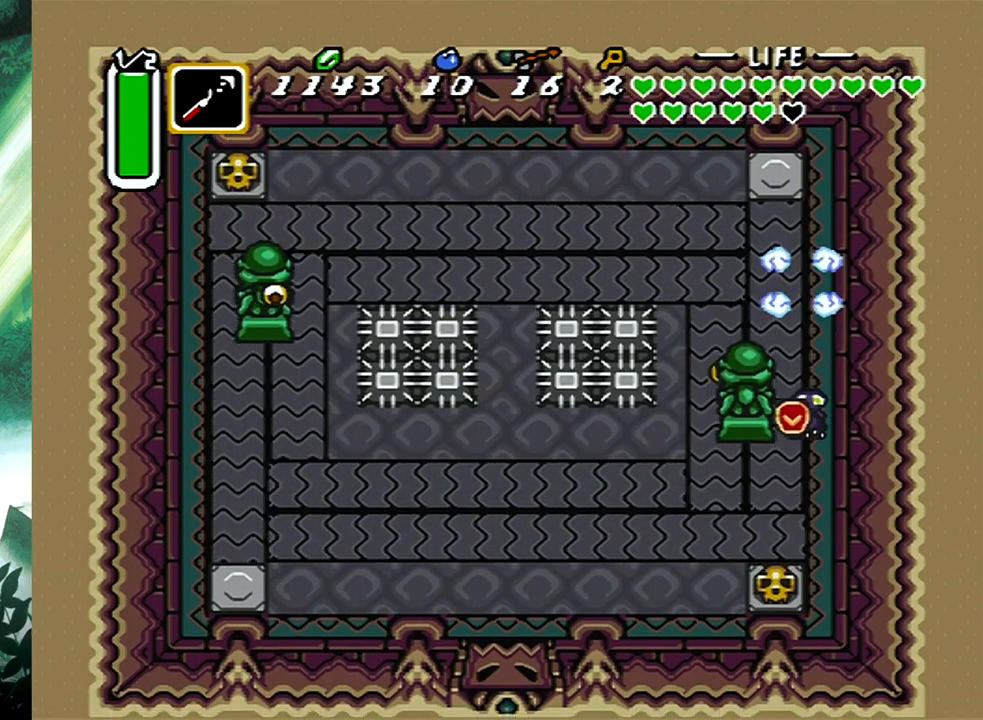
{"buttons": ["DPAD_DOWN", "DPAD_RIGHT"], "events": [[150, "DPAD_LEFT", "down"], [350, "DPAD_LEFT", "up"], [500, "DPAD_RIGHT", "down"]]}
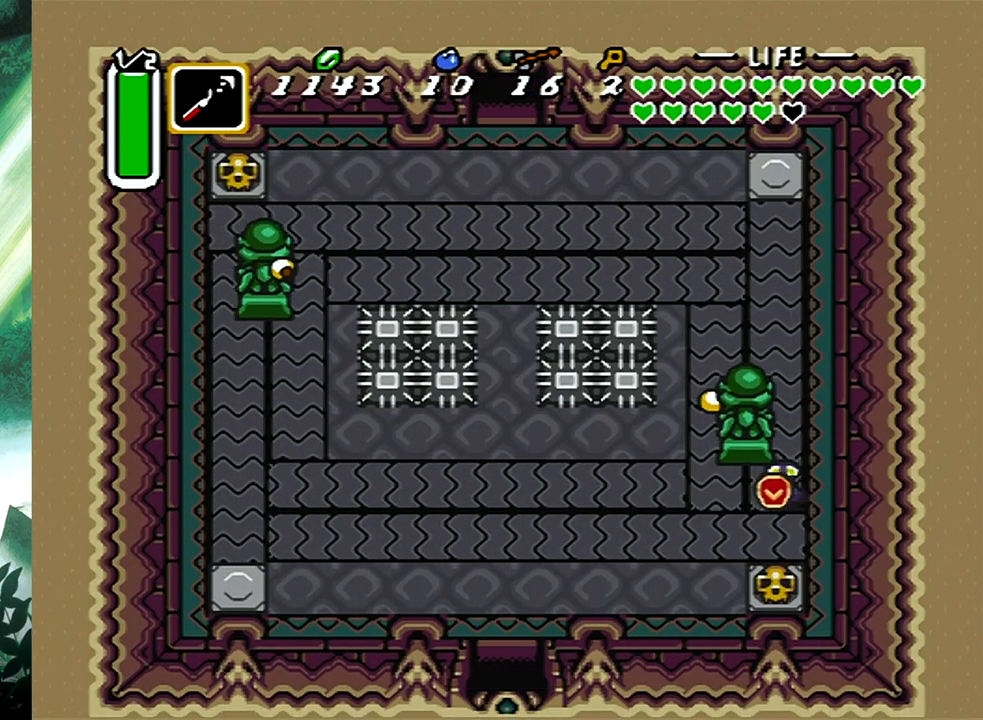
{"buttons": ["DPAD_DOWN", "DPAD_RIGHT"], "events": [[83, "B", "down"], [250, "B", "up"]]}
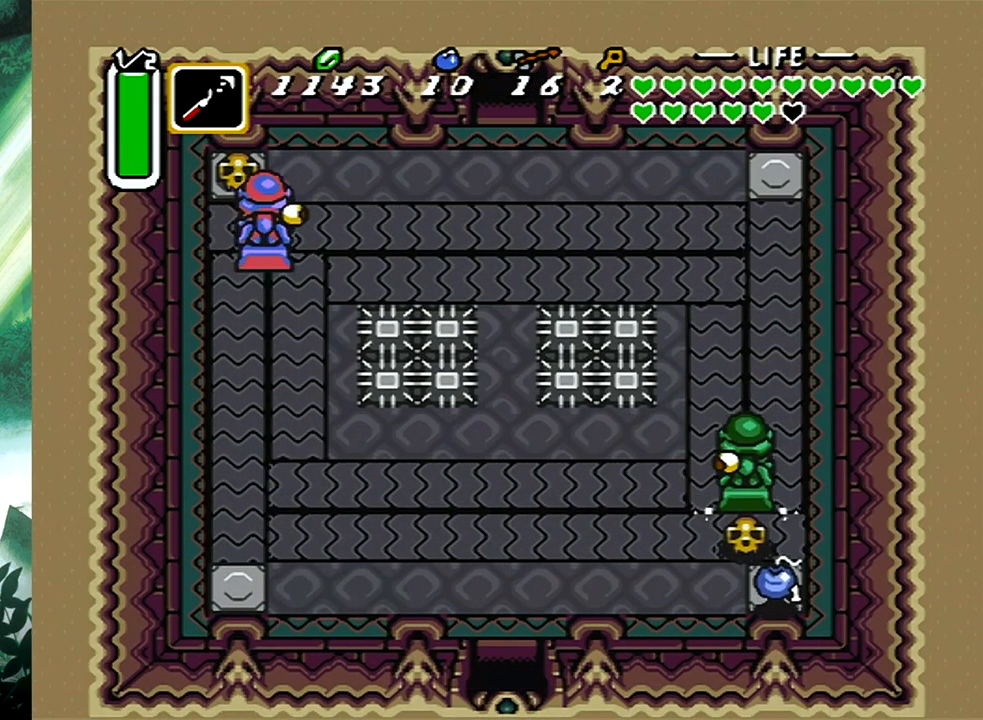
{"buttons": ["DPAD_LEFT"], "events": [[117, "DPAD_RIGHT", "up"], [183, "DPAD_LEFT", "down"], [450, "DPAD_DOWN", "up"]]}
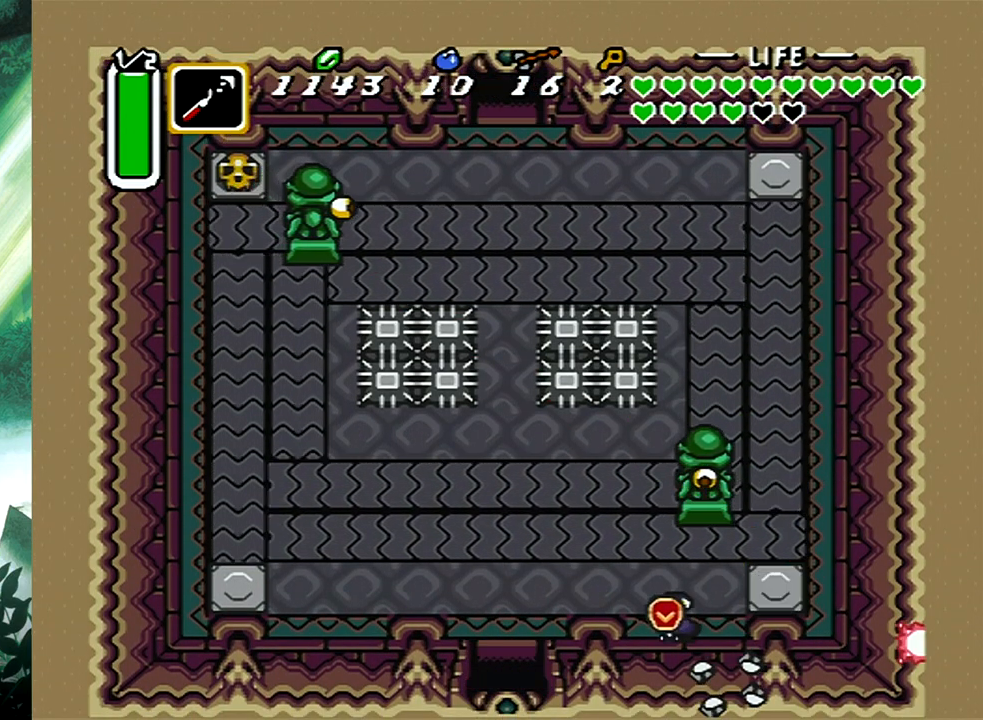
{"buttons": ["DPAD_DOWN"], "events": [[83, "DPAD_DOWN", "down"], [300, "DPAD_LEFT", "up"]]}